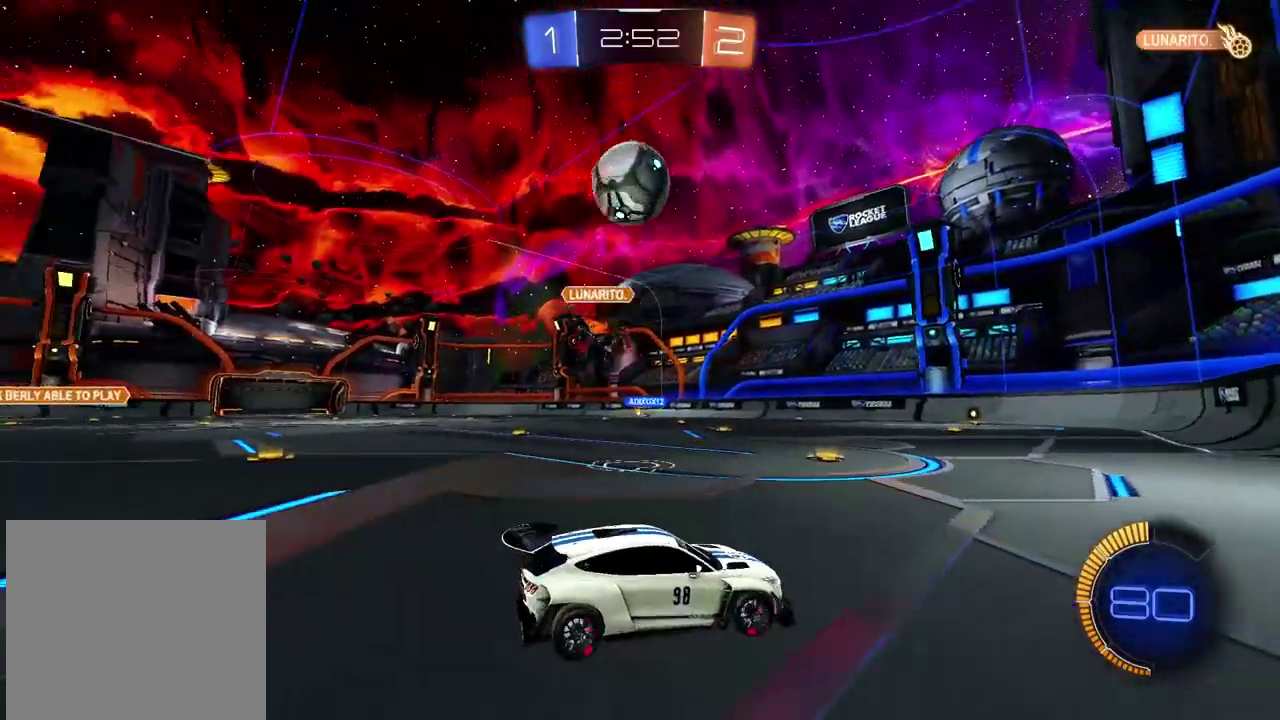
Gameplay with a controller (PlayStation layout); each line is a JSON object with the inputs held at the frame after it. "events" lists button and stick changes between this image and that frame as [ms after this image, input, new state], when the widget could be followed in between. Not read: L1 R1.
{"buttons": ["R2"], "left_stick": "right", "right_stick": "center", "events": [[67, "R2", "down"], [117, "TRIANGLE", "down"], [217, "TRIANGLE", "up"]]}
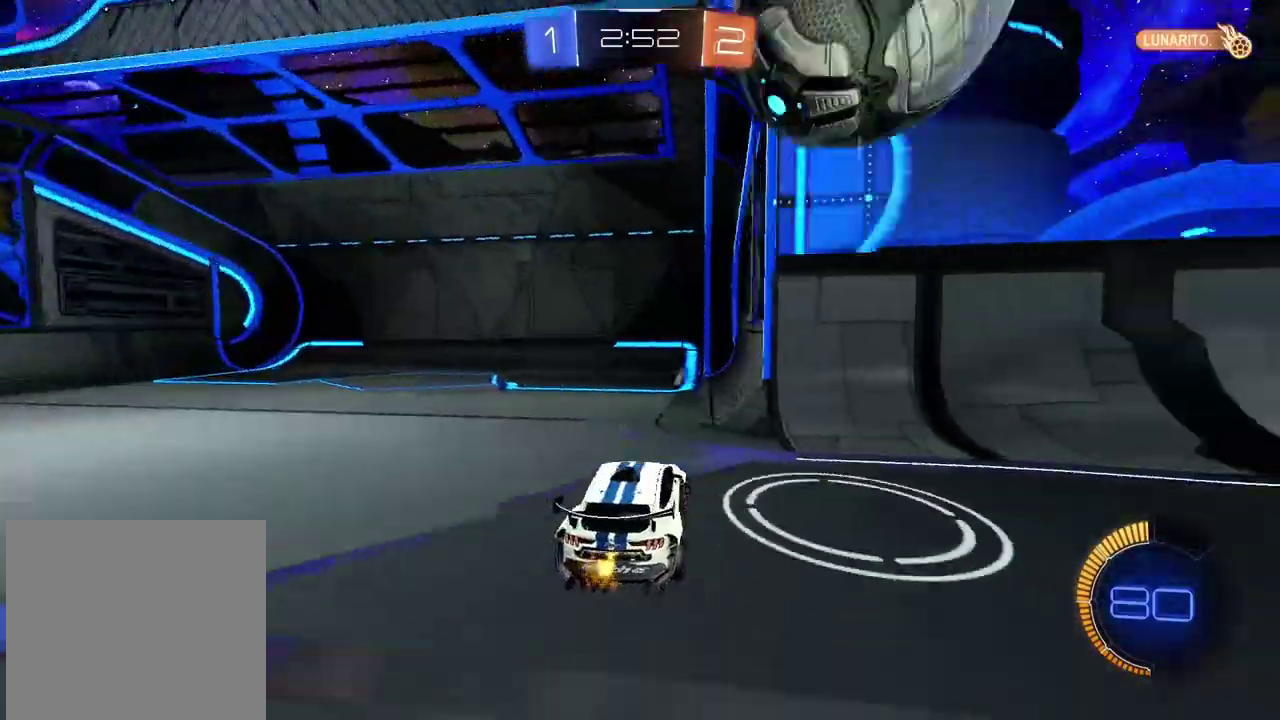
{"buttons": ["R2"], "left_stick": "right", "right_stick": "center", "events": []}
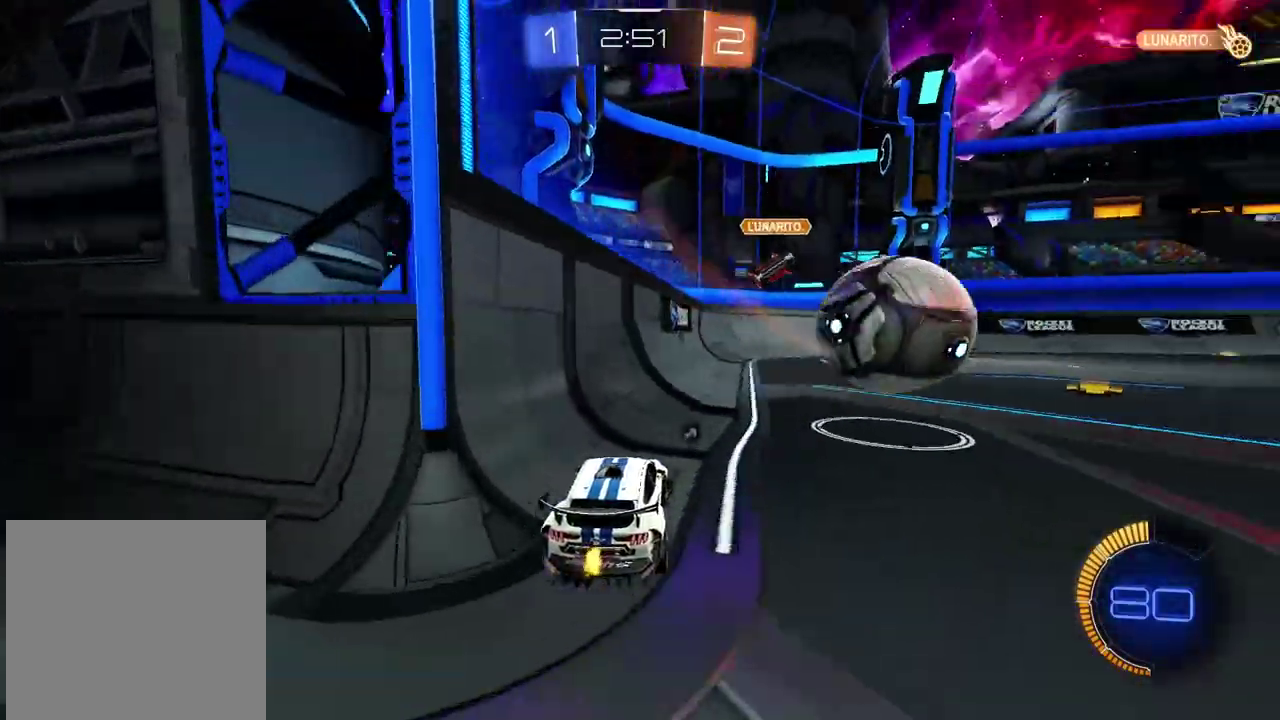
{"buttons": ["CIRCLE", "R2"], "left_stick": "center", "right_stick": "center", "events": [[67, "CIRCLE", "down"], [450, "left_stick", "center"]]}
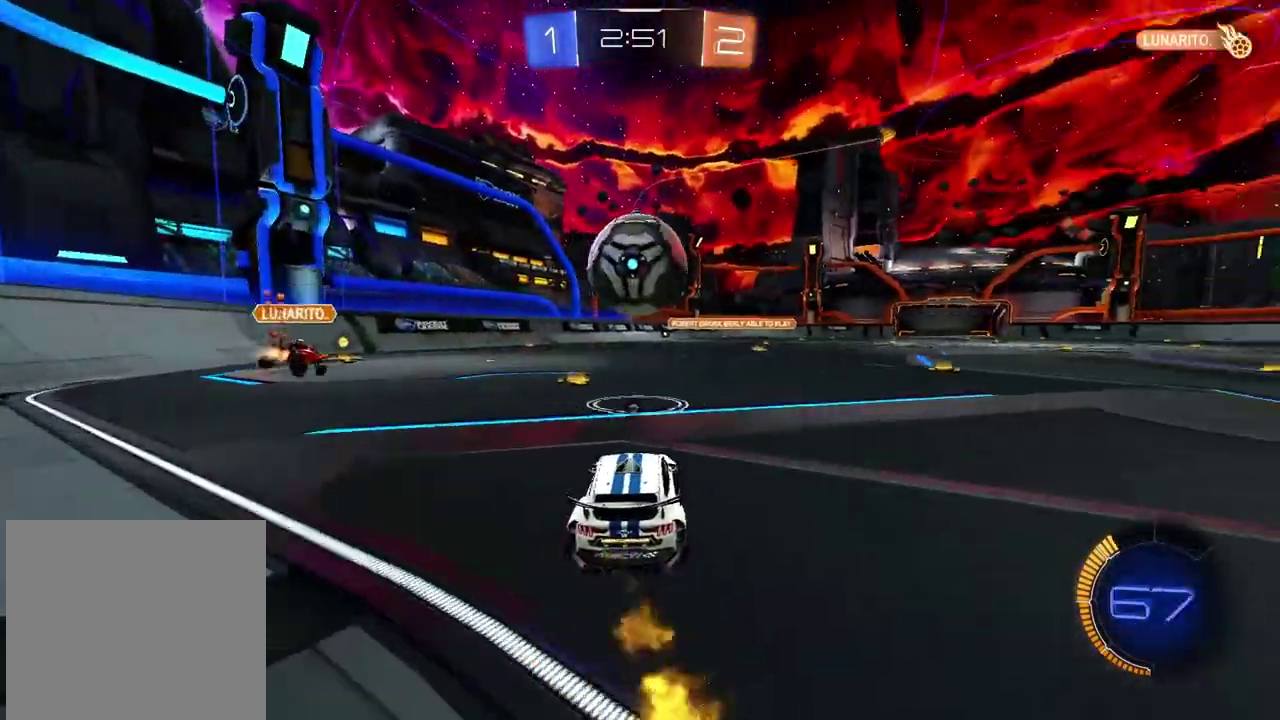
{"buttons": [], "left_stick": "down-right", "right_stick": "center", "events": [[17, "left_stick", "left"], [100, "left_stick", "center"], [367, "CIRCLE", "up"], [400, "R2", "up"], [467, "left_stick", "down-right"]]}
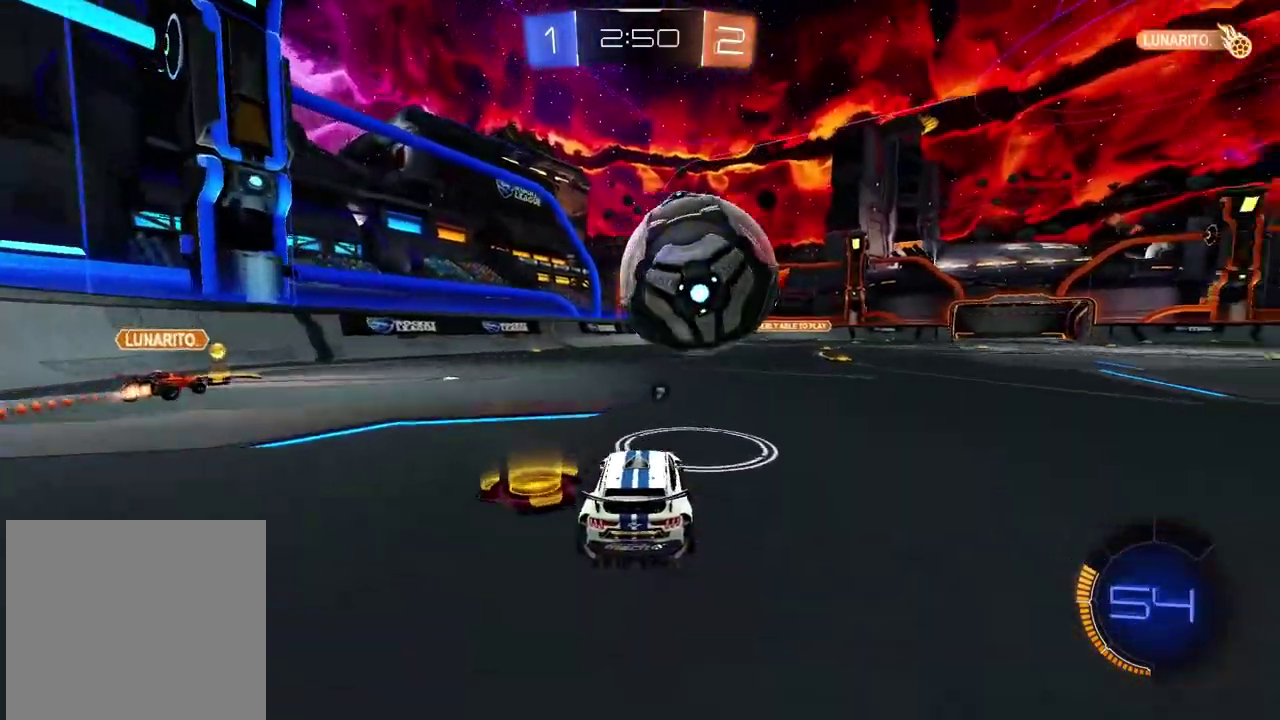
{"buttons": ["CIRCLE", "R2"], "left_stick": "left", "right_stick": "center", "events": [[33, "left_stick", "center"], [133, "R2", "down"], [150, "CIRCLE", "down"], [383, "CIRCLE", "up"], [400, "left_stick", "left"], [433, "CIRCLE", "down"]]}
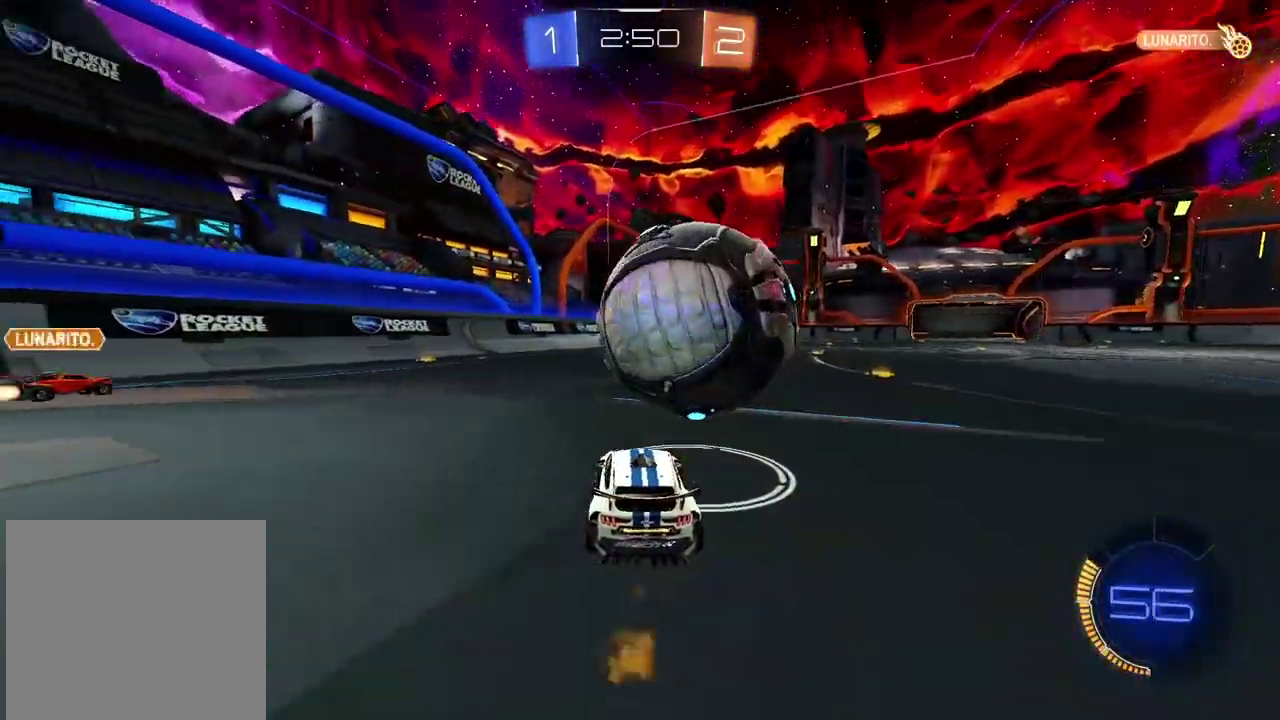
{"buttons": ["CIRCLE", "R2"], "left_stick": "center", "right_stick": "center", "events": [[67, "left_stick", "right"], [317, "left_stick", "center"]]}
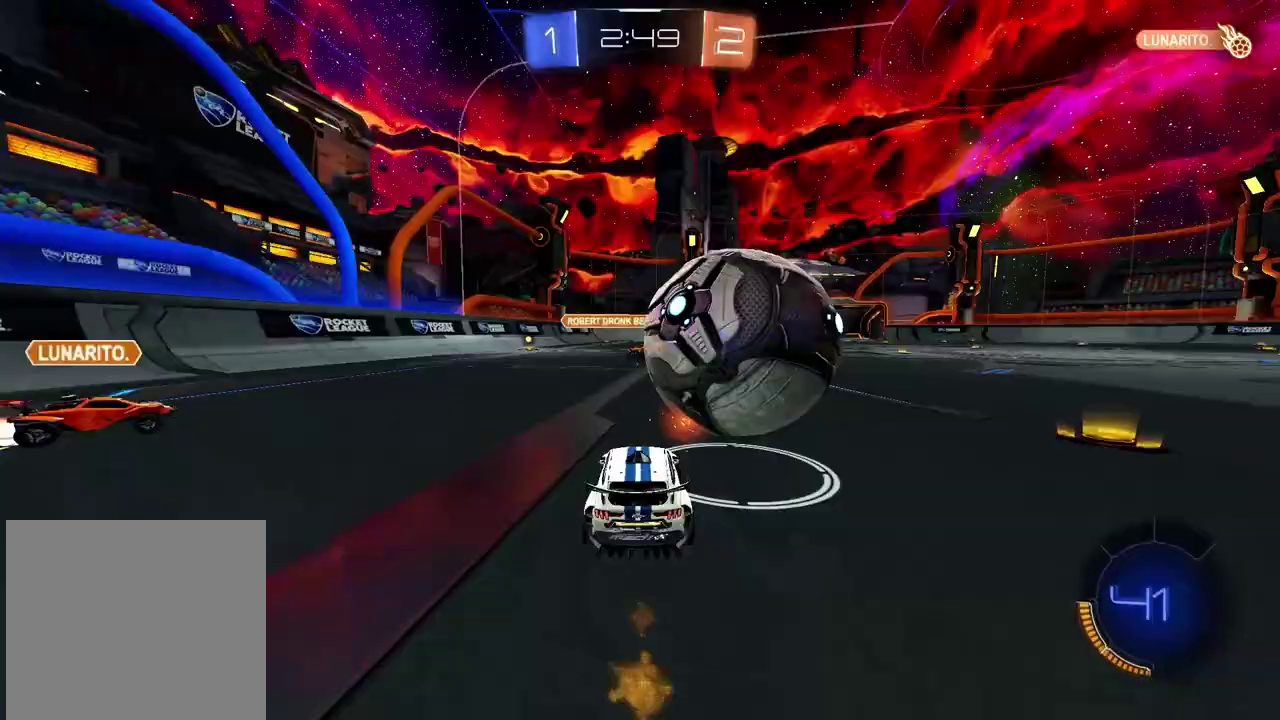
{"buttons": ["TRIANGLE", "R2"], "left_stick": "center", "right_stick": "center", "events": [[17, "left_stick", "right"], [67, "left_stick", "center"], [100, "CIRCLE", "up"], [117, "left_stick", "right"], [183, "CIRCLE", "down"], [200, "CIRCLE", "up"], [467, "TRIANGLE", "down"], [500, "left_stick", "center"]]}
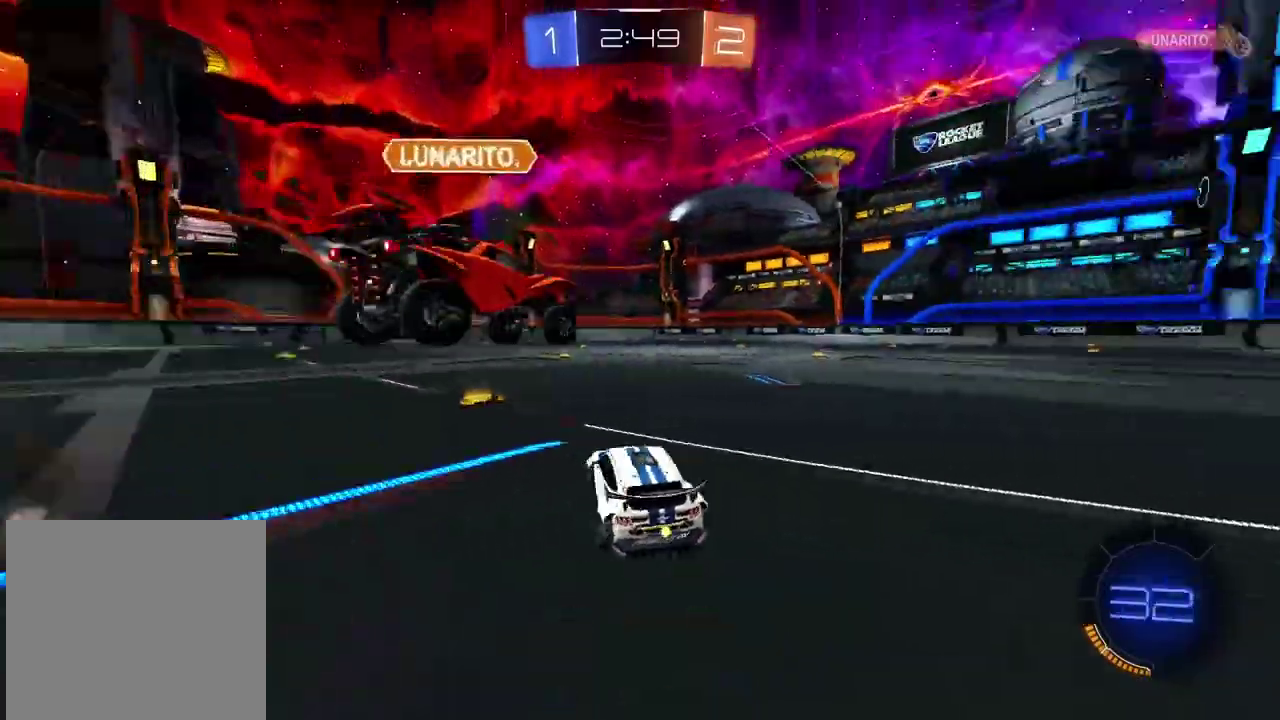
{"buttons": ["R2"], "left_stick": "right", "right_stick": "center", "events": [[50, "left_stick", "right"], [67, "TRIANGLE", "up"]]}
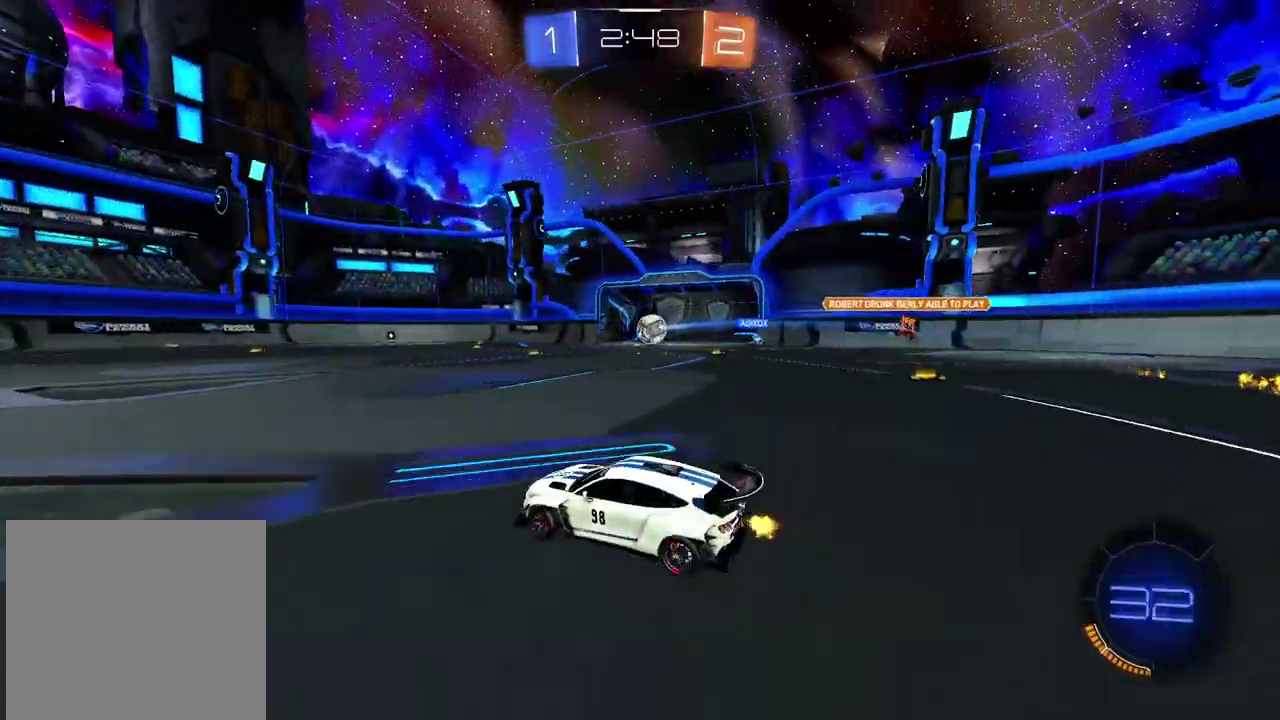
{"buttons": ["R2"], "left_stick": "right", "right_stick": "center", "events": []}
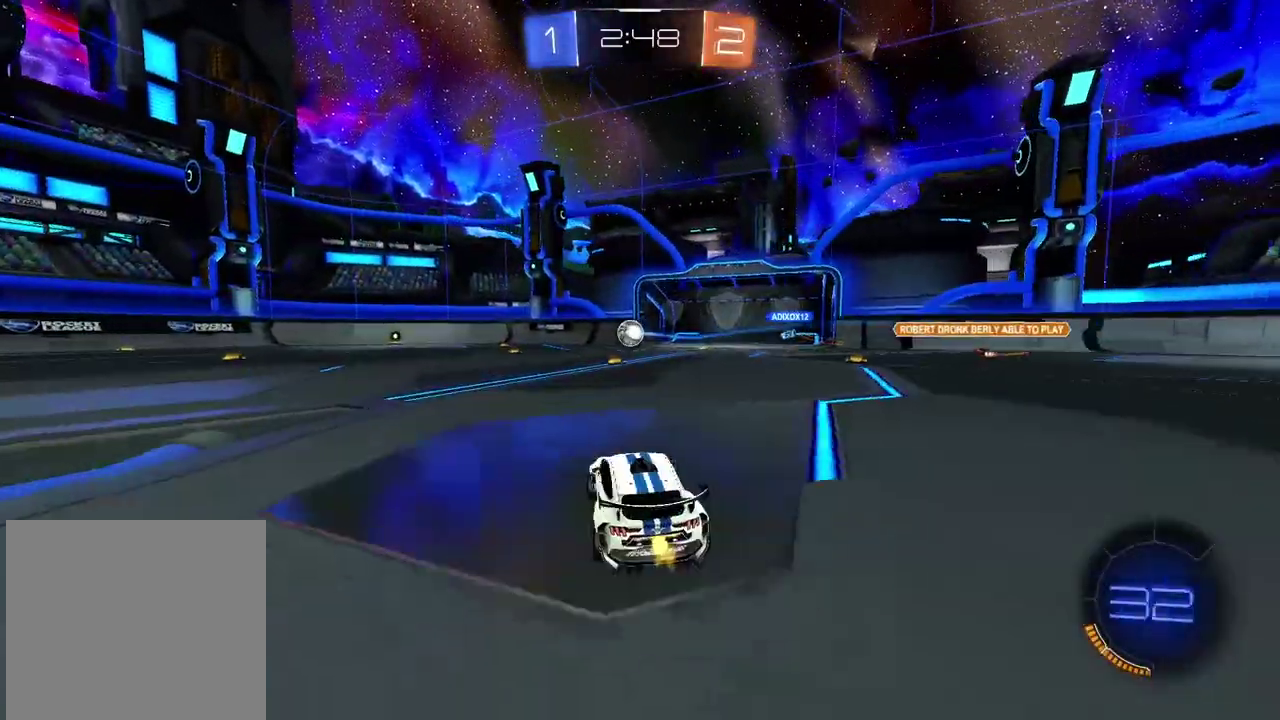
{"buttons": ["CIRCLE", "R2"], "left_stick": "left", "right_stick": "center", "events": [[50, "left_stick", "center"], [150, "CIRCLE", "down"], [400, "left_stick", "left"]]}
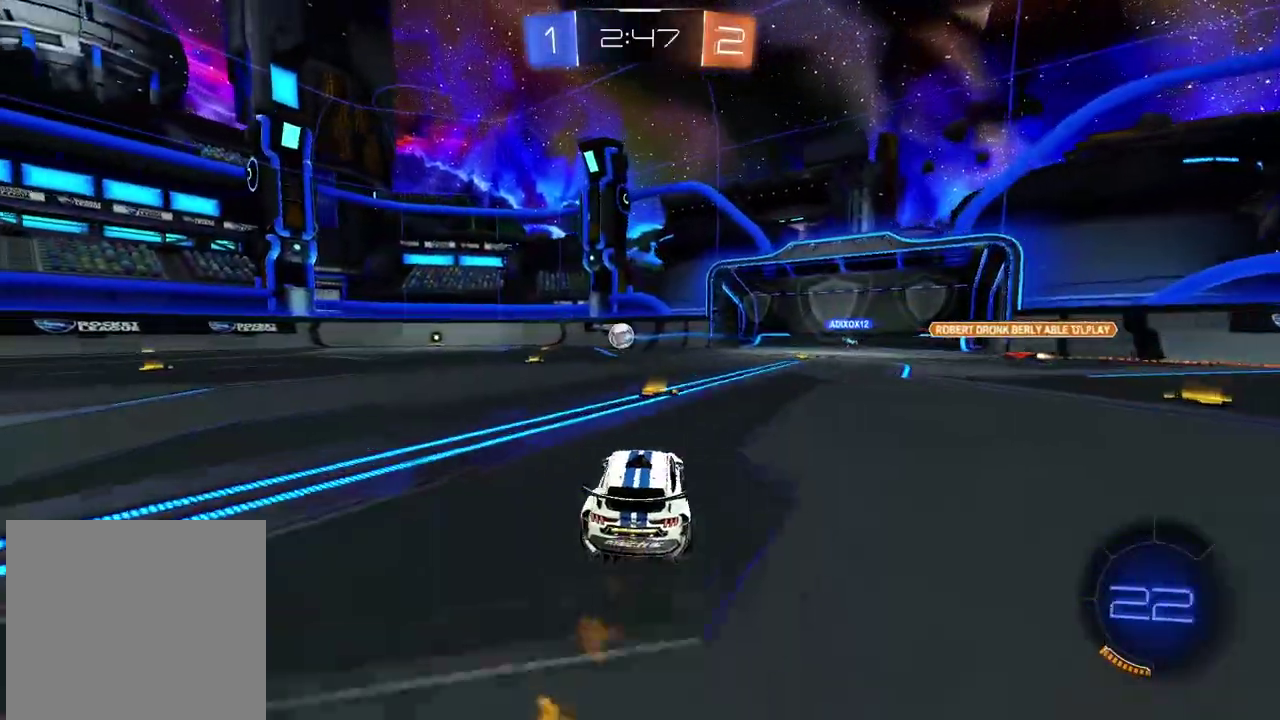
{"buttons": ["R2"], "left_stick": "right", "right_stick": "center", "events": [[50, "left_stick", "center"], [183, "left_stick", "left"], [283, "CIRCLE", "up"], [300, "left_stick", "center"], [383, "left_stick", "right"]]}
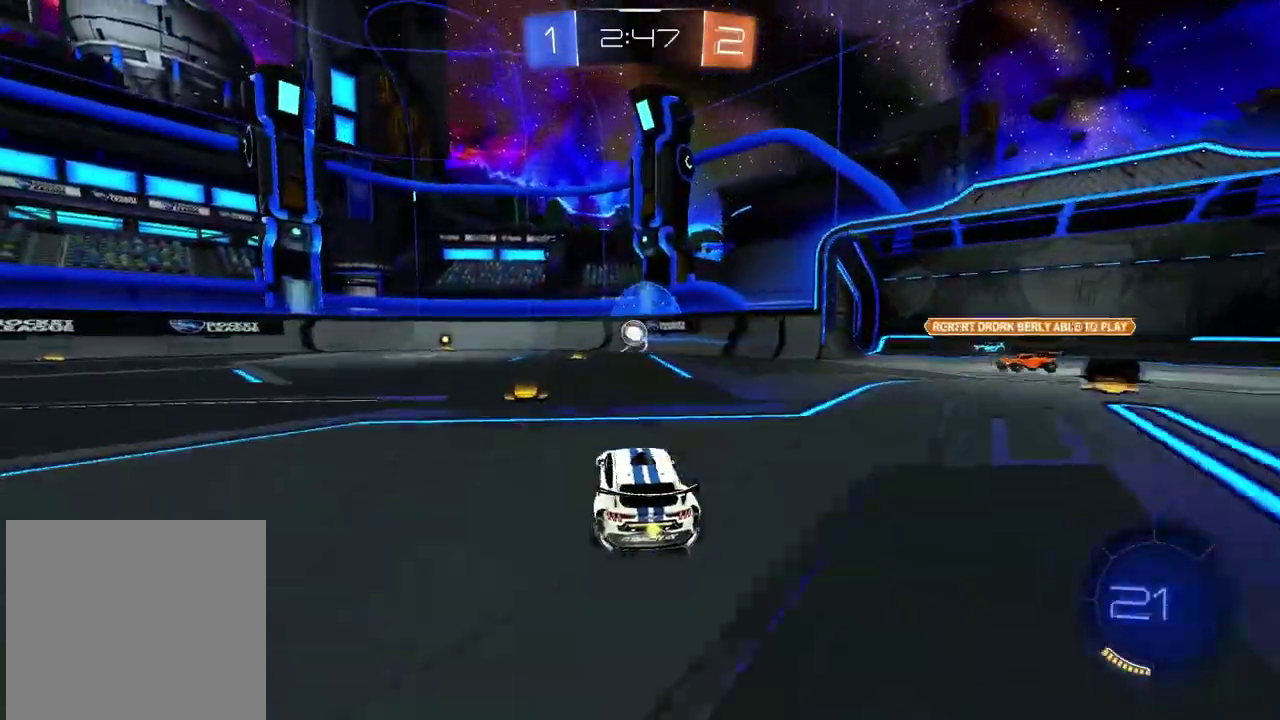
{"buttons": ["CIRCLE", "R2"], "left_stick": "left", "right_stick": "center", "events": [[67, "left_stick", "center"], [133, "left_stick", "right"], [233, "CIRCLE", "down"], [283, "left_stick", "left"]]}
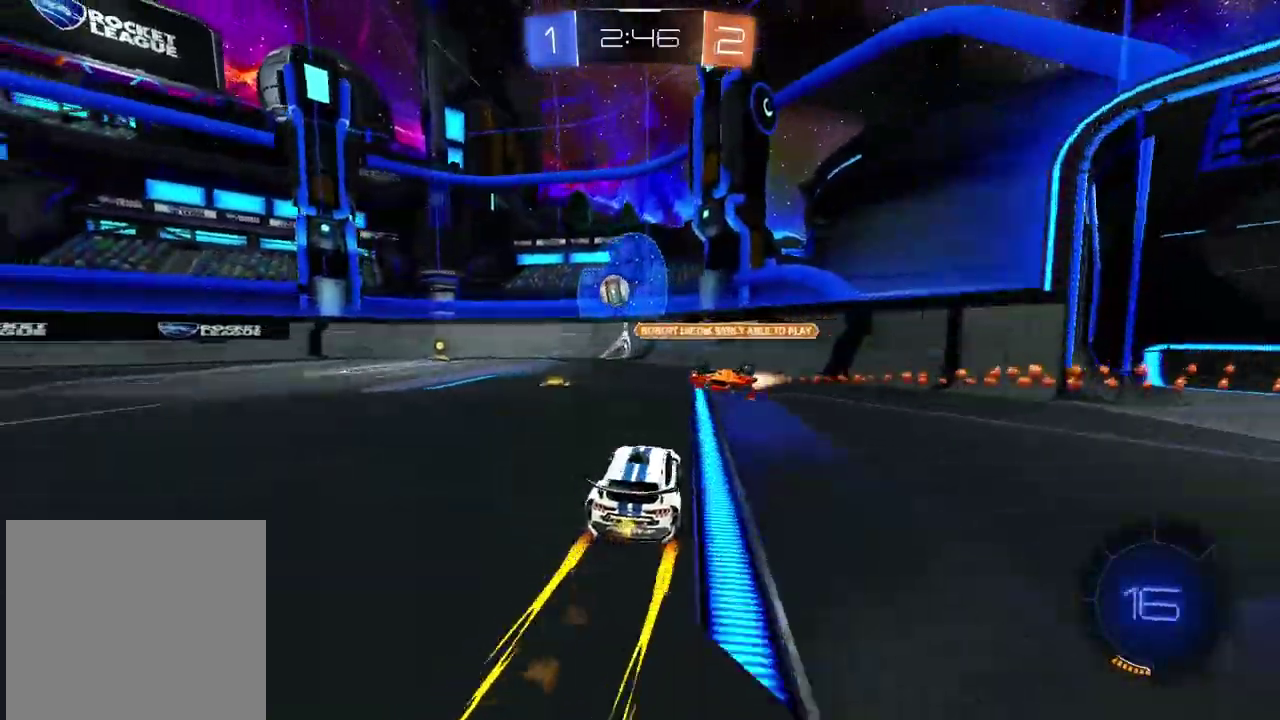
{"buttons": ["R2"], "left_stick": "center", "right_stick": "center", "events": [[150, "CIRCLE", "up"], [333, "left_stick", "center"]]}
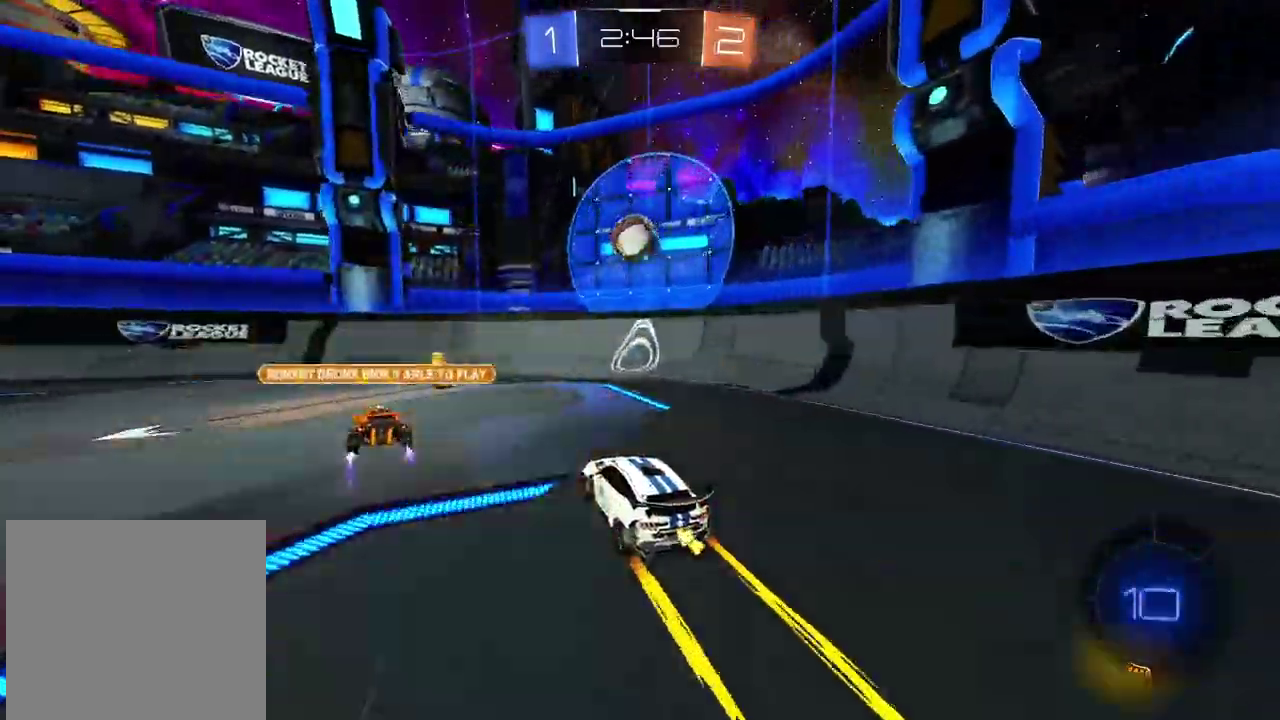
{"buttons": ["R2"], "left_stick": "right", "right_stick": "center", "events": [[467, "left_stick", "right"]]}
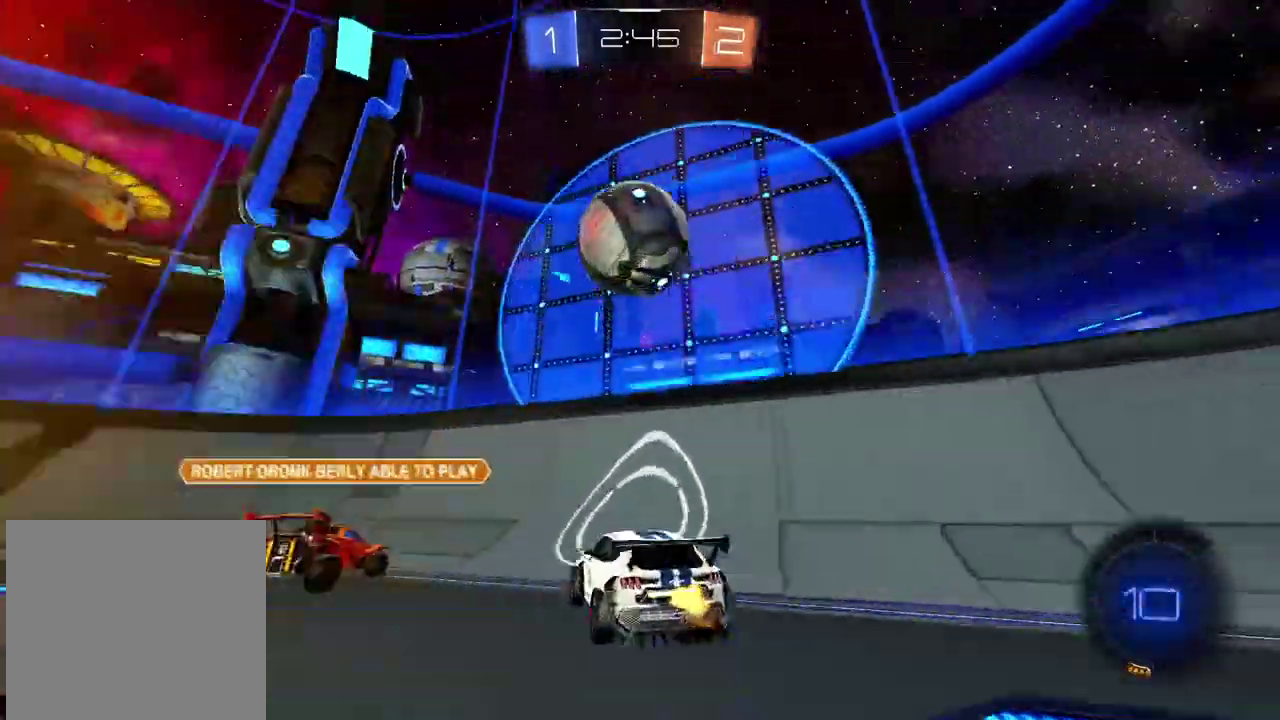
{"buttons": ["R2"], "left_stick": "left", "right_stick": "center", "events": [[67, "left_stick", "center"], [83, "CIRCLE", "down"], [267, "left_stick", "down-left"], [367, "CIRCLE", "up"], [450, "left_stick", "left"]]}
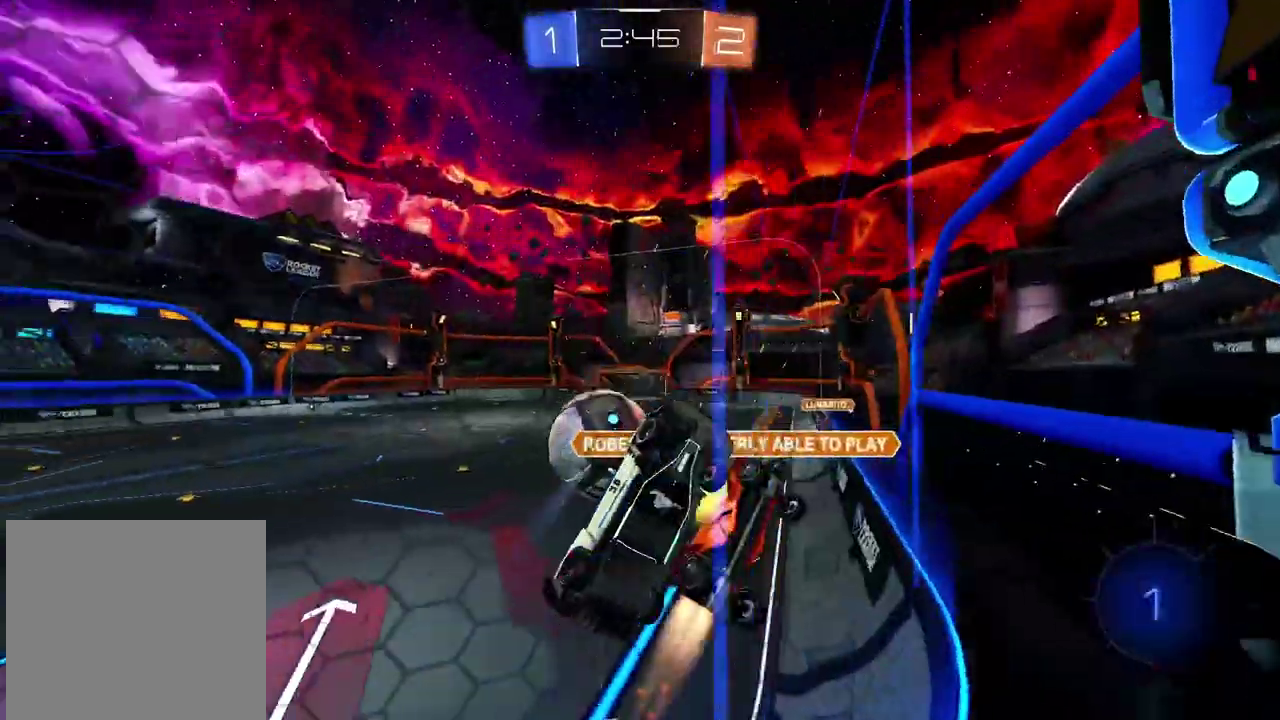
{"buttons": ["R2"], "left_stick": "left", "right_stick": "center", "events": []}
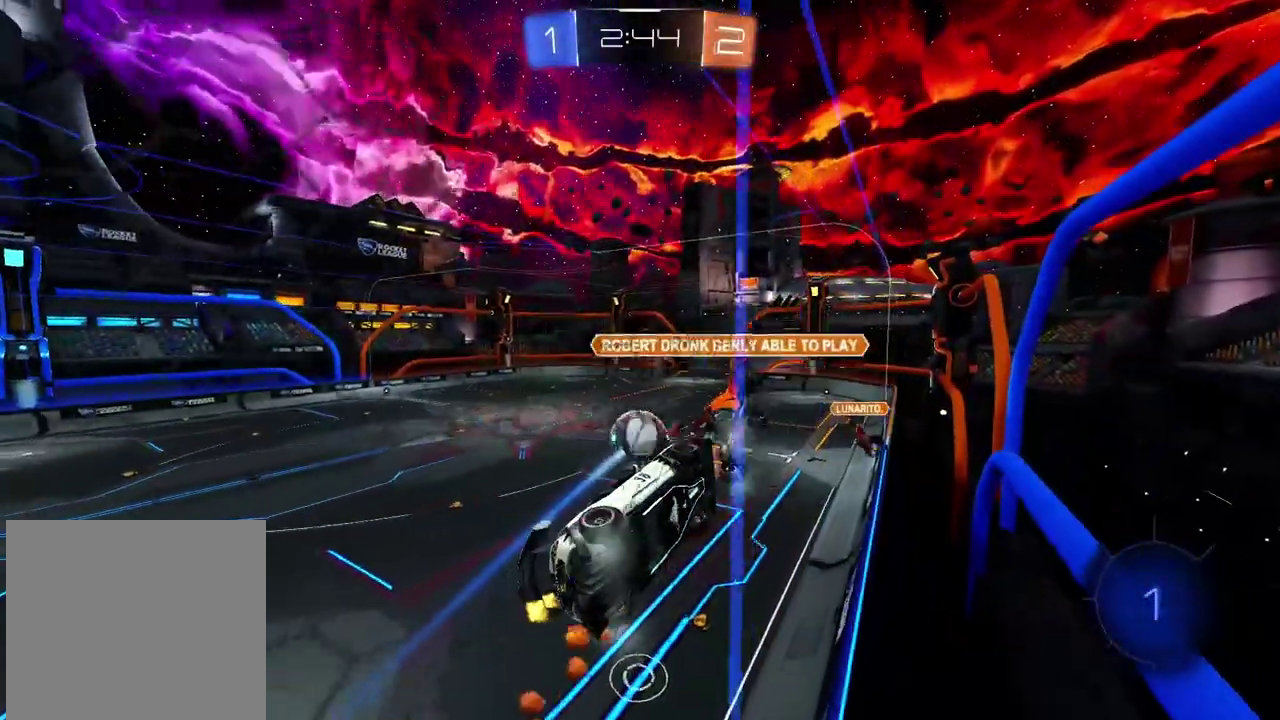
{"buttons": ["R2"], "left_stick": "center", "right_stick": "center", "events": [[150, "left_stick", "down-left"], [350, "left_stick", "center"]]}
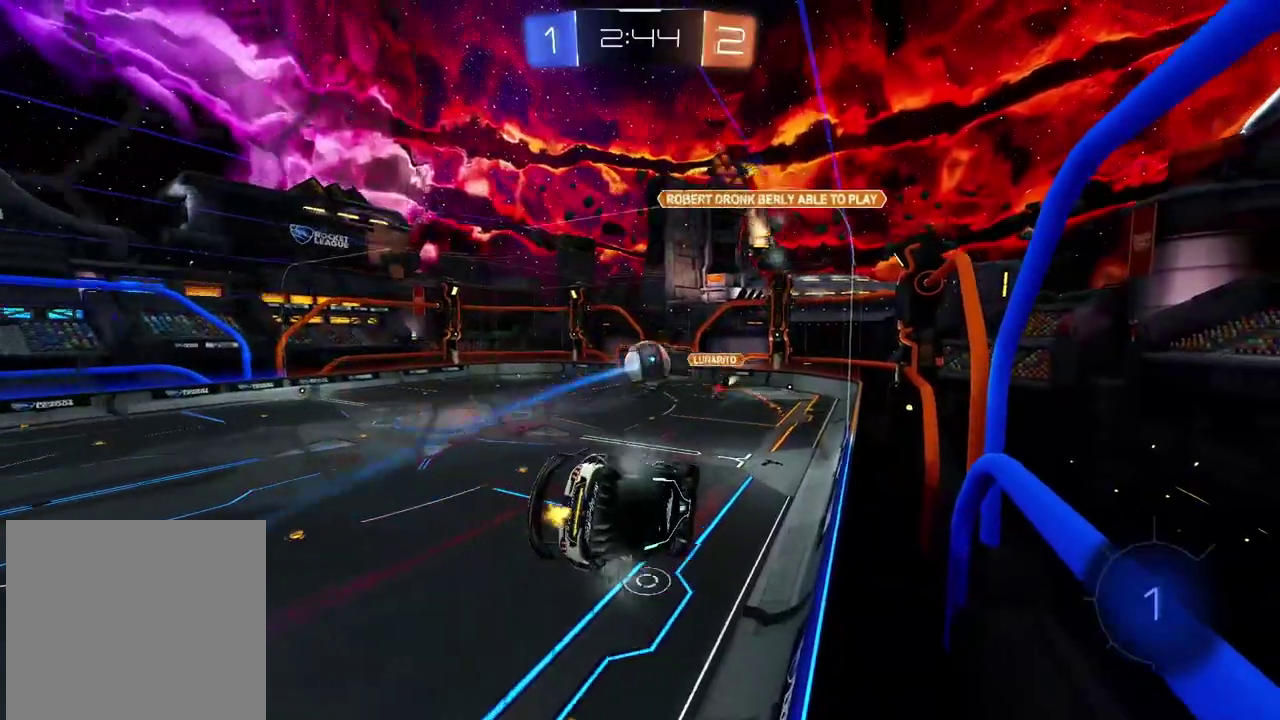
{"buttons": ["R2"], "left_stick": "down-left", "right_stick": "center", "events": [[433, "left_stick", "down-left"]]}
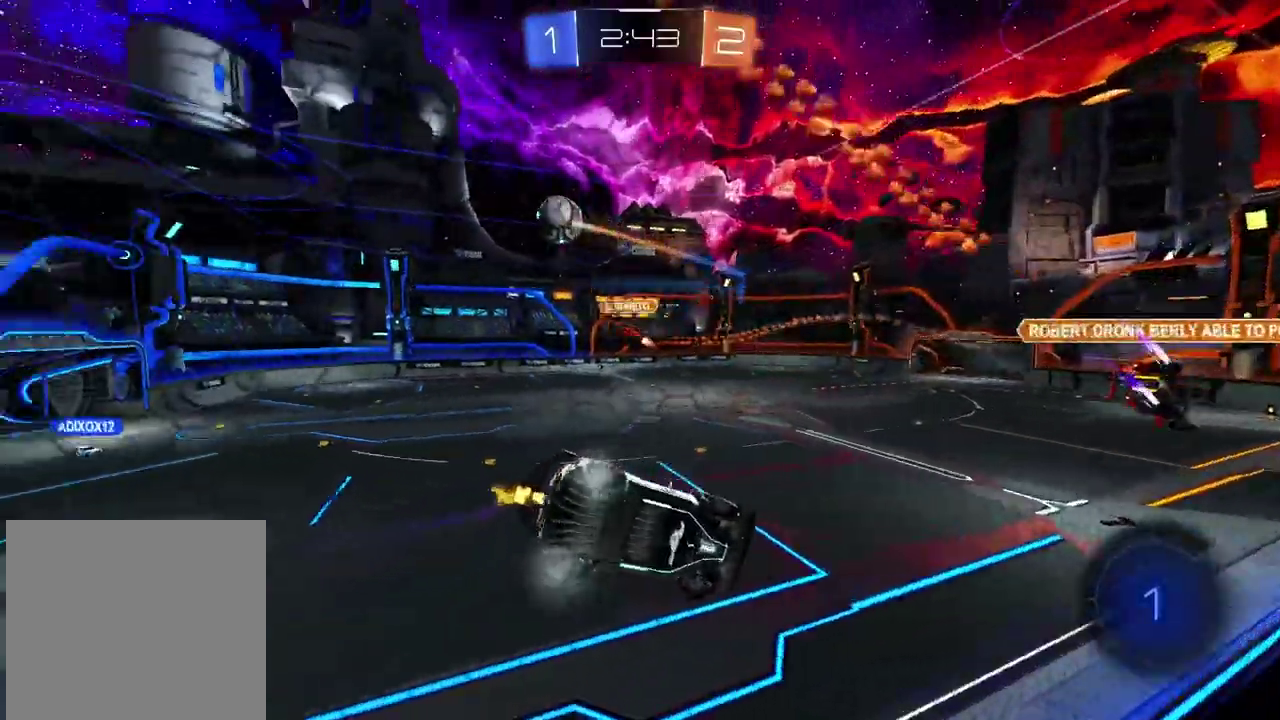
{"buttons": ["R2"], "left_stick": "left", "right_stick": "center"}
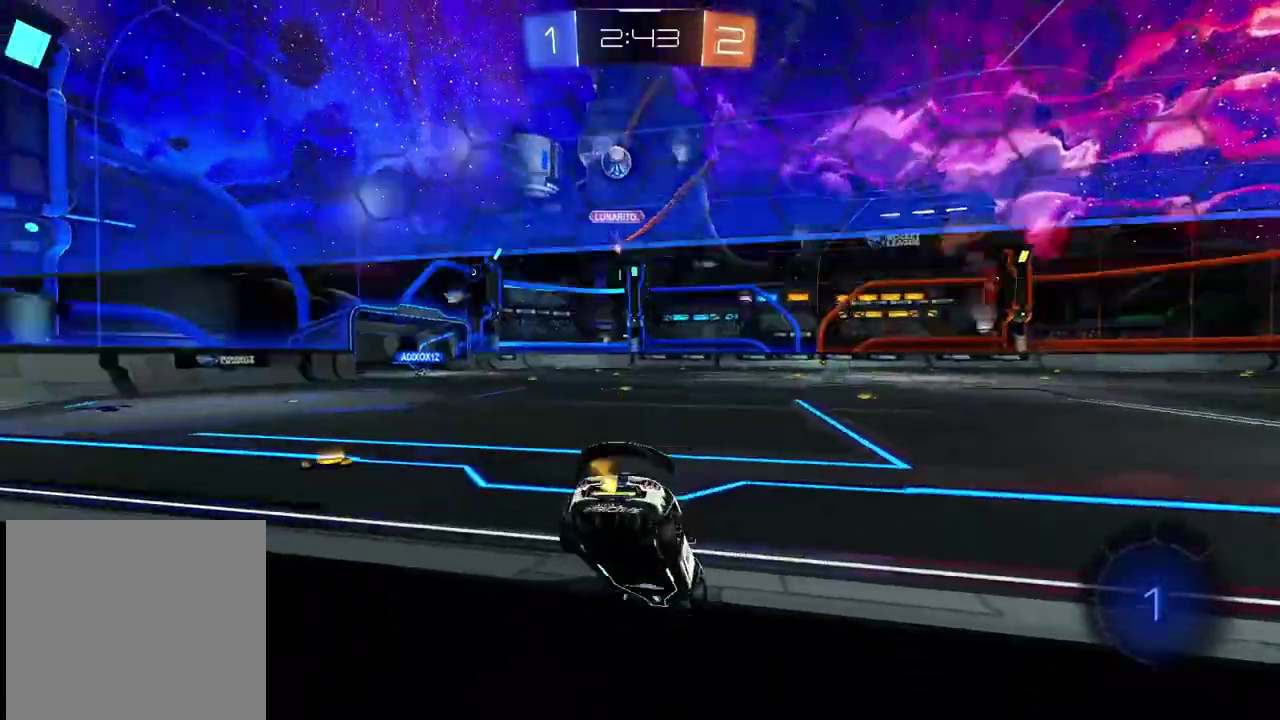
{"buttons": ["R2"], "left_stick": "left", "right_stick": "center", "events": []}
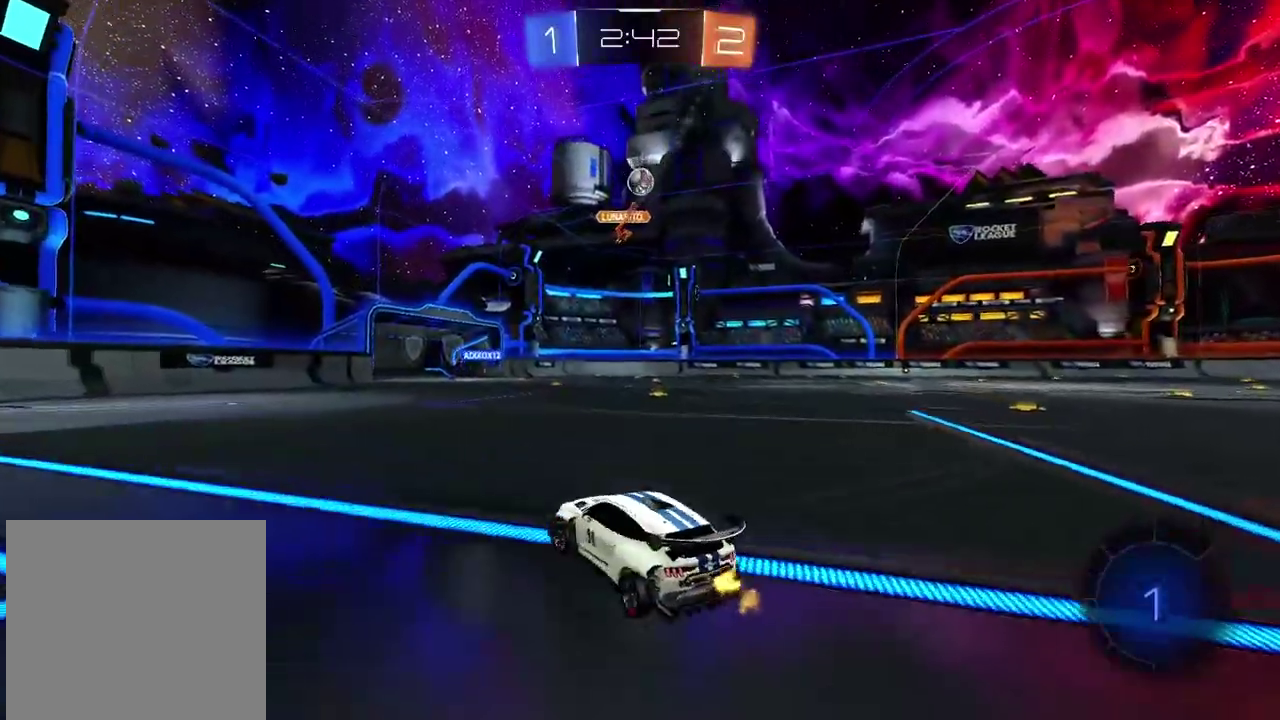
{"buttons": ["R2"], "left_stick": "left", "right_stick": "center", "events": []}
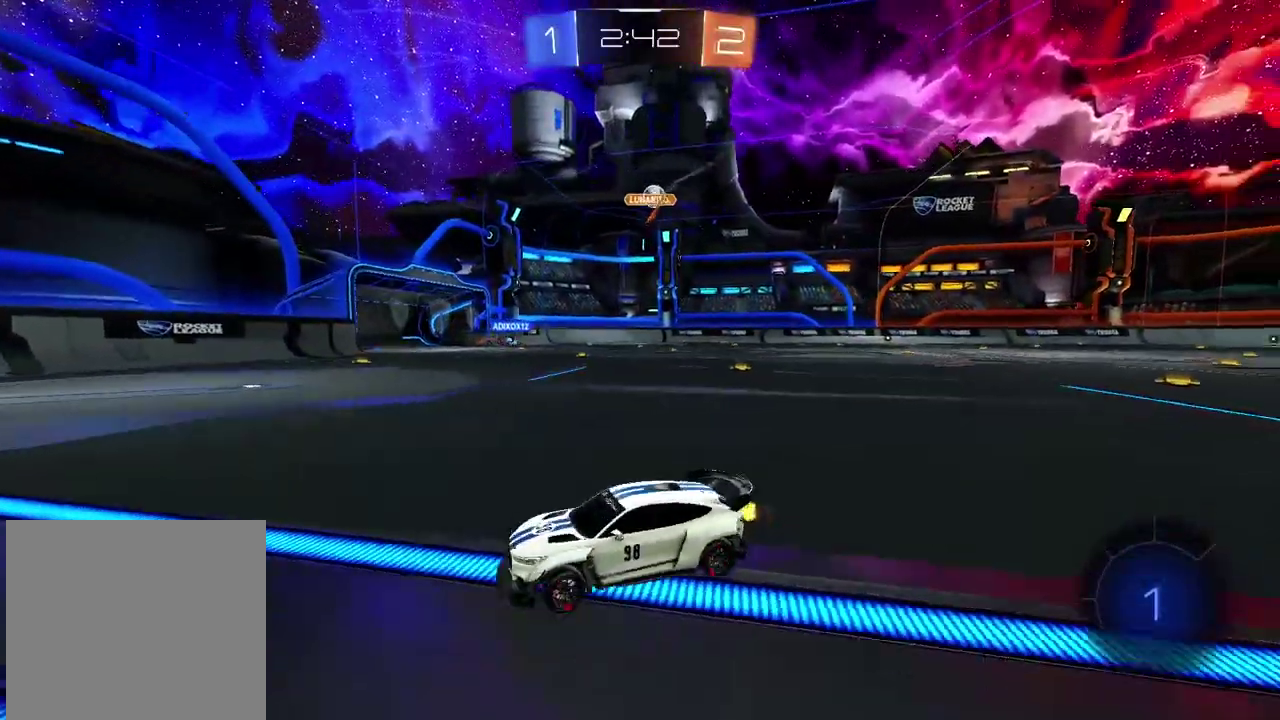
{"buttons": ["R2"], "left_stick": "right", "right_stick": "center", "events": [[100, "left_stick", "right"]]}